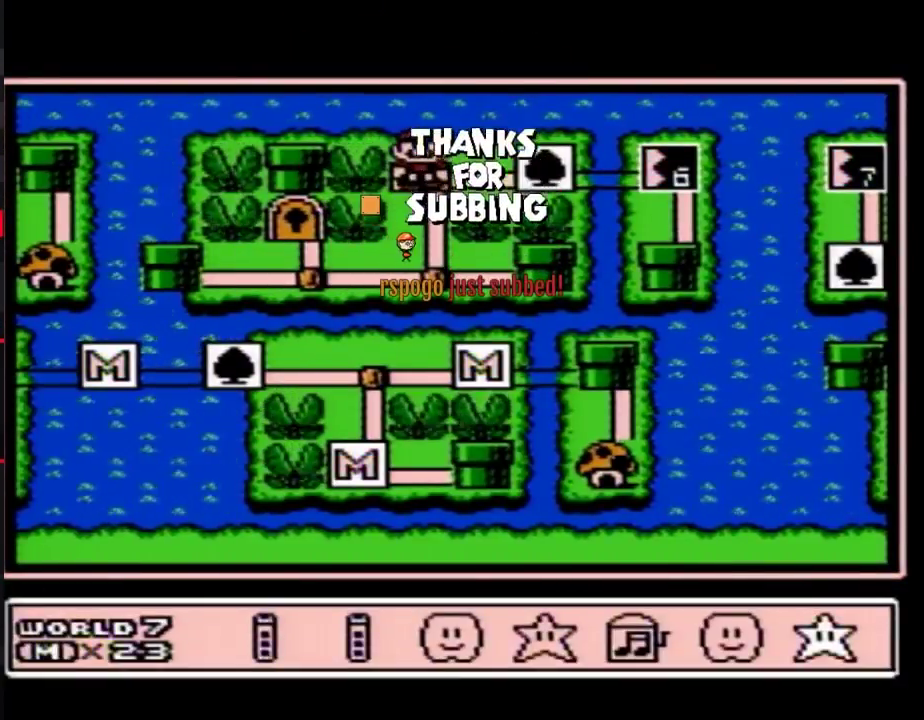
Gameplay with a controller (Nintendo layout); each line is a JSON object with the inputs held at the frame after it. "events" lists button and stick changes between this image and that frame as [ms after this image, input, new state], when the widget could be followed in between. Not read: L3 R3.
{"buttons": ["DPAD_RIGHT"], "events": [[17, "DPAD_LEFT", "up"], [100, "DPAD_LEFT", "down"], [167, "DPAD_LEFT", "up"], [200, "A", "down"], [267, "A", "up"], [317, "DPAD_RIGHT", "down"], [417, "DPAD_RIGHT", "up"], [483, "DPAD_RIGHT", "down"]]}
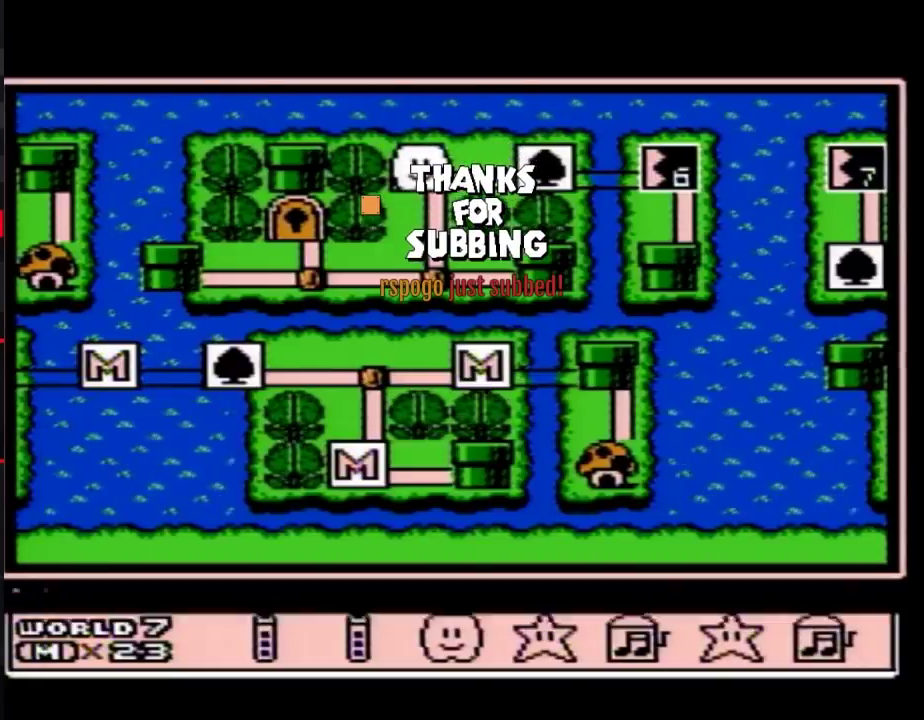
{"buttons": ["DPAD_RIGHT"], "events": [[100, "DPAD_RIGHT", "up"], [167, "DPAD_RIGHT", "down"]]}
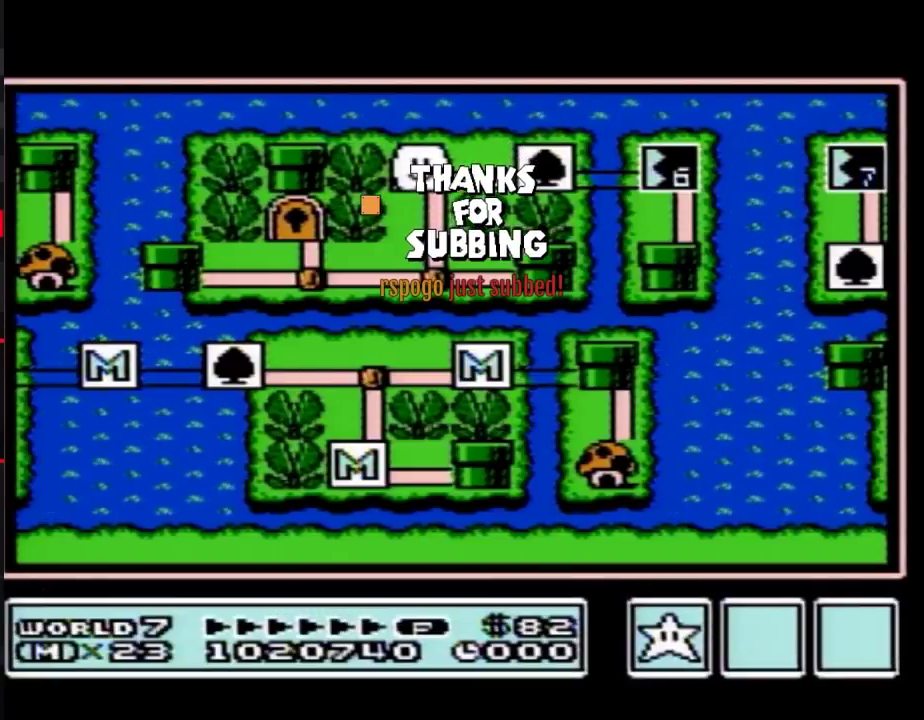
{"buttons": ["DPAD_RIGHT"], "events": []}
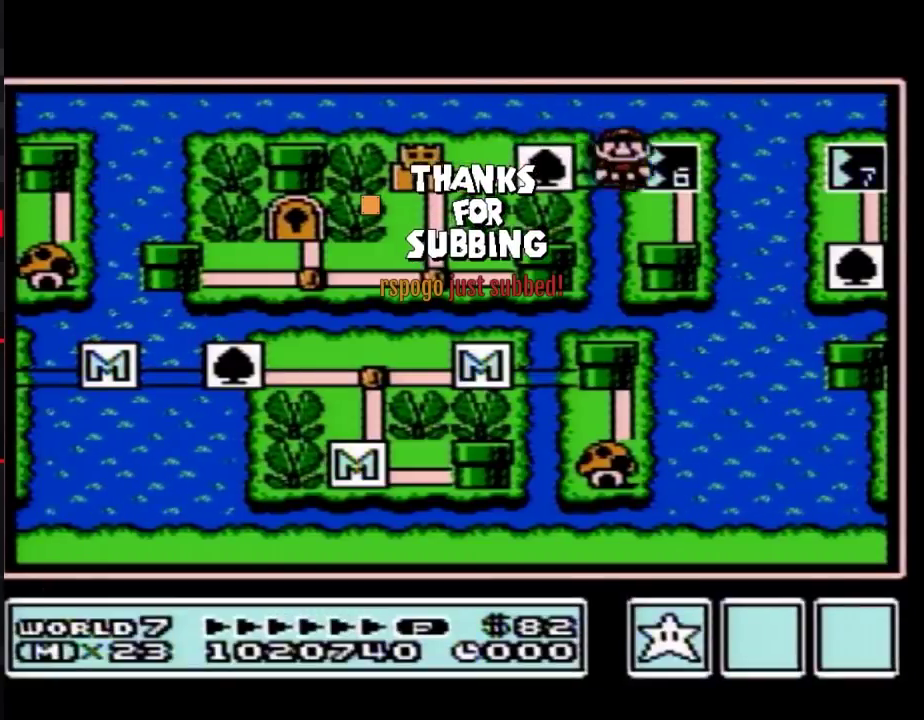
{"buttons": ["DPAD_DOWN"], "events": [[83, "DPAD_RIGHT", "up"], [500, "DPAD_DOWN", "down"]]}
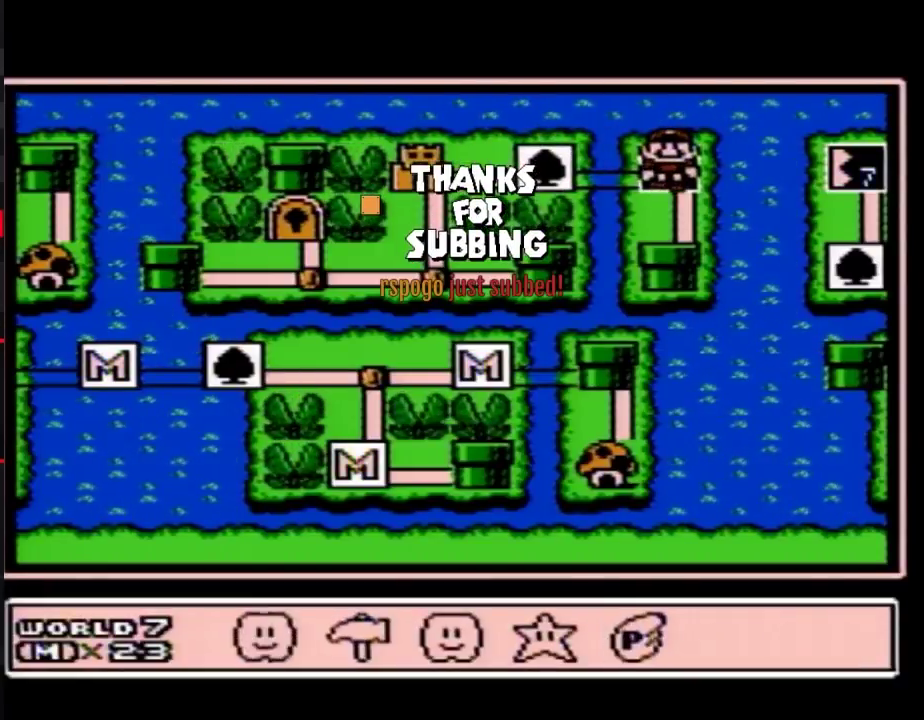
{"buttons": [], "events": [[117, "DPAD_DOWN", "up"], [250, "DPAD_LEFT", "down"], [333, "DPAD_LEFT", "up"], [400, "A", "down"], [467, "A", "up"]]}
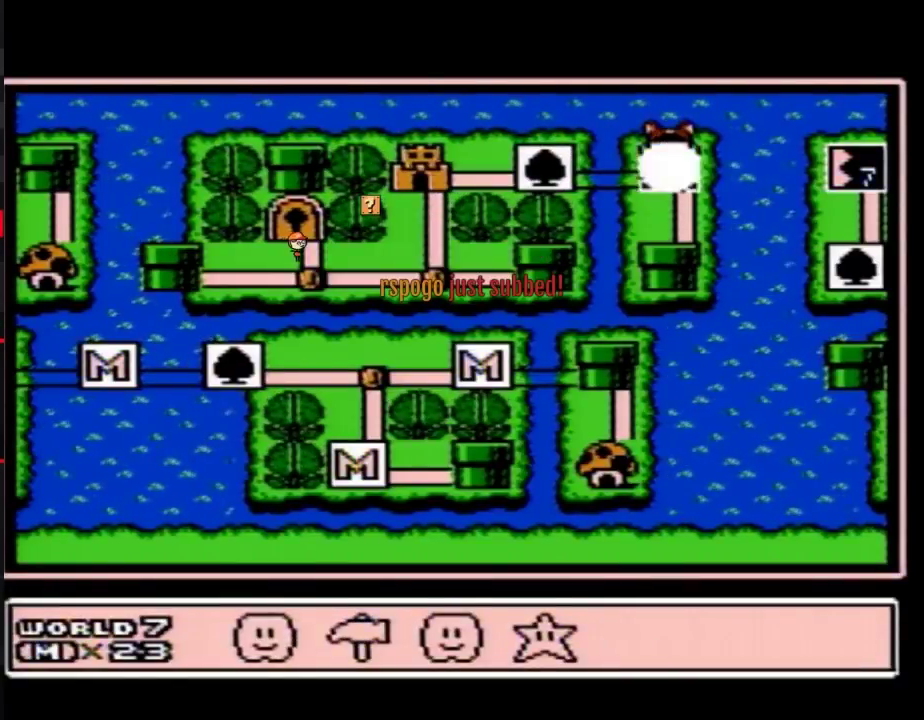
{"buttons": ["A"], "events": [[33, "A", "down"], [117, "A", "up"], [183, "A", "down"], [250, "A", "up"], [333, "A", "down"]]}
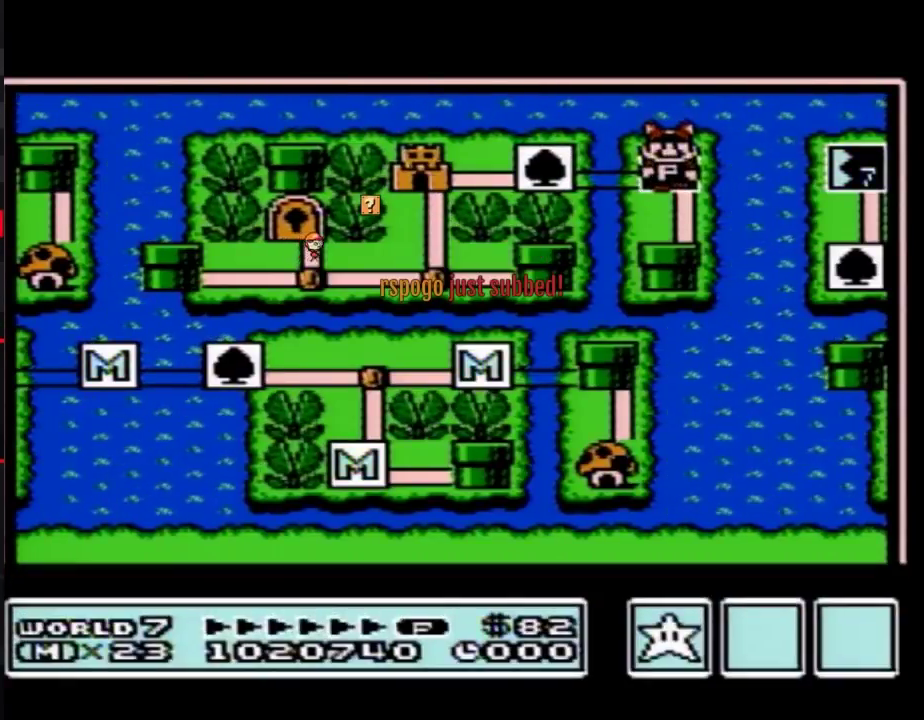
{"buttons": ["A"], "events": []}
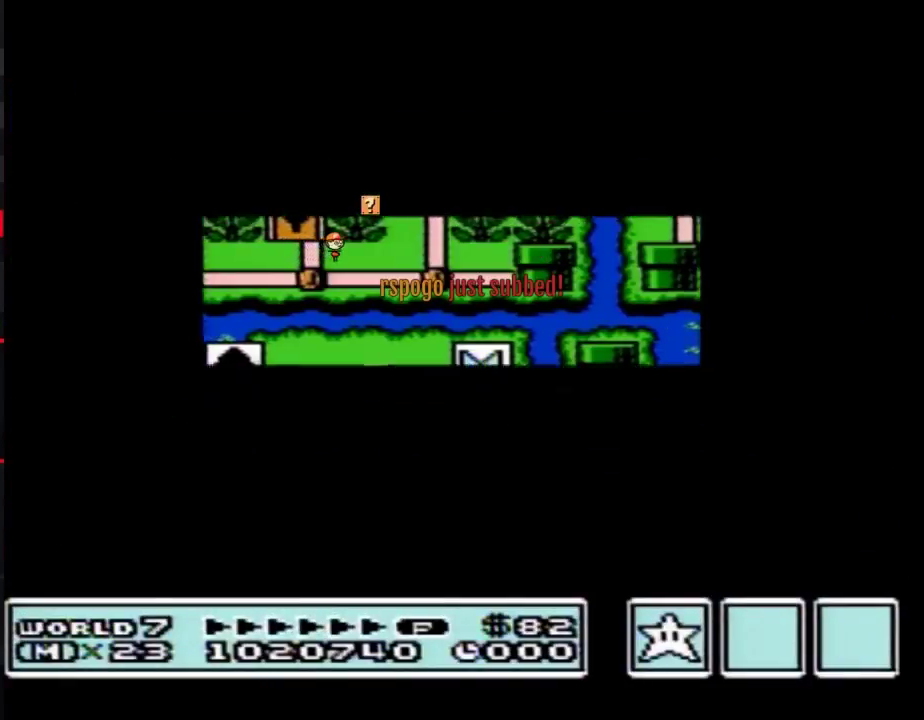
{"buttons": ["B"], "events": [[400, "A", "up"], [500, "B", "down"]]}
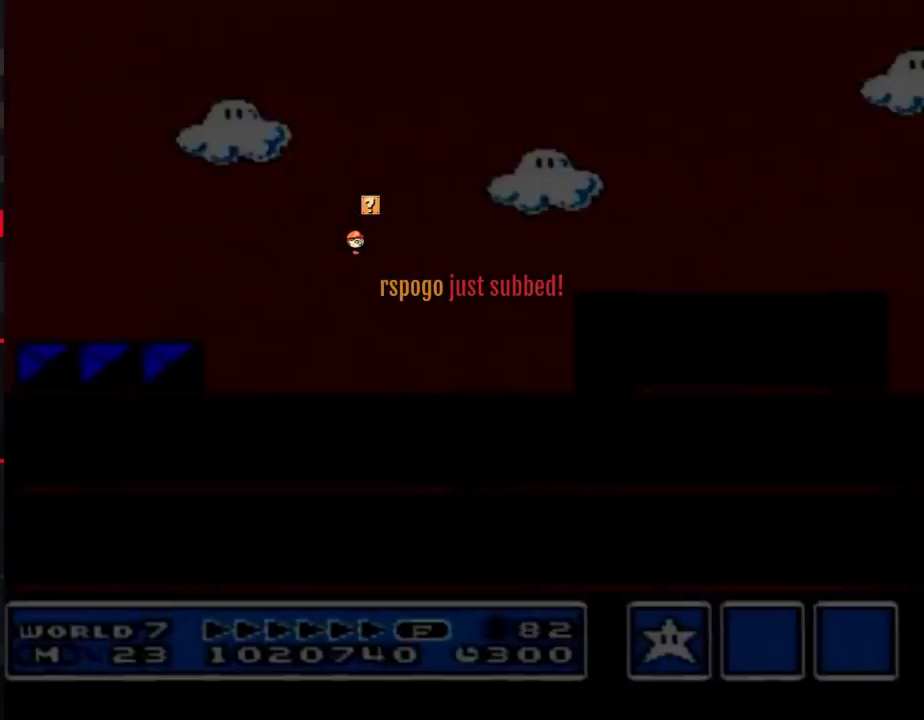
{"buttons": ["A", "B", "DPAD_RIGHT"], "events": [[317, "DPAD_RIGHT", "down"], [367, "A", "down"]]}
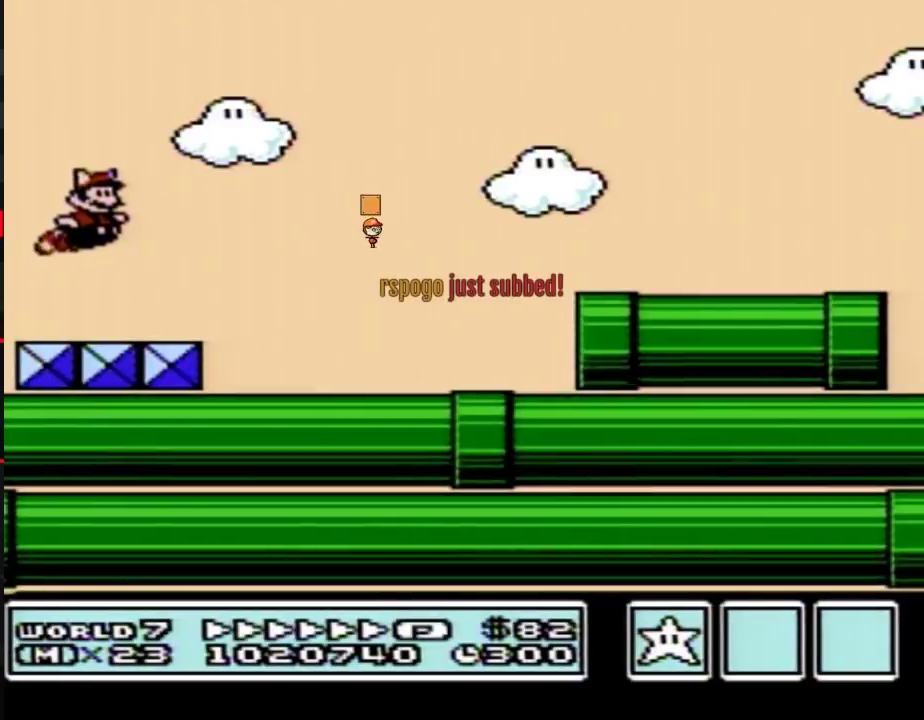
{"buttons": ["B", "DPAD_RIGHT"], "events": [[217, "A", "up"], [283, "A", "down"], [333, "A", "up"], [433, "A", "down"], [500, "A", "up"]]}
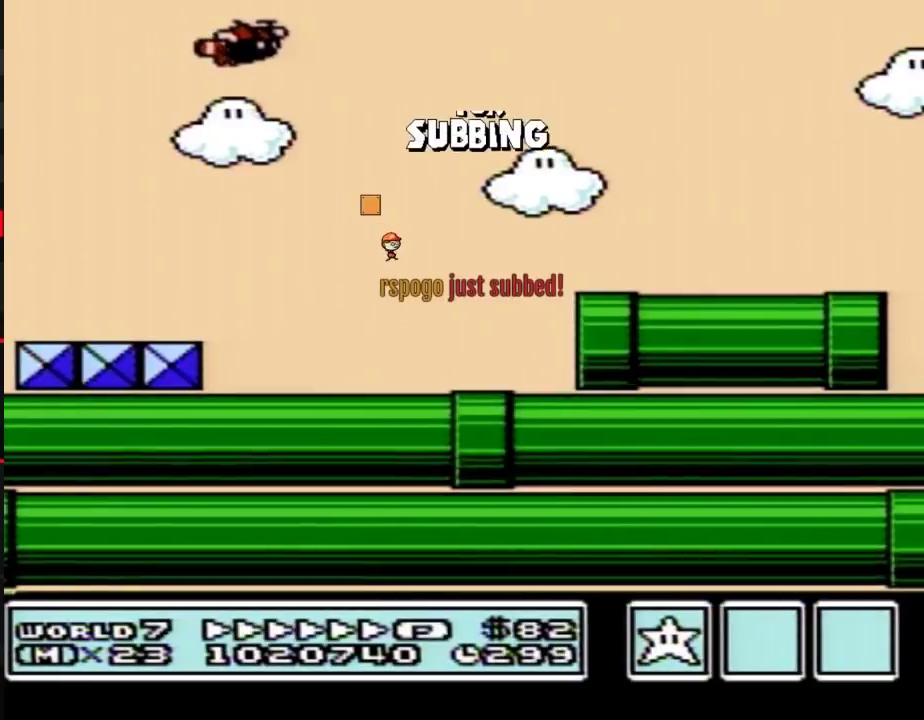
{"buttons": ["B", "DPAD_RIGHT"], "events": [[33, "A", "down"], [83, "A", "up"], [150, "A", "down"], [217, "A", "up"], [283, "A", "down"], [333, "A", "up"], [367, "A", "down"], [467, "A", "up"]]}
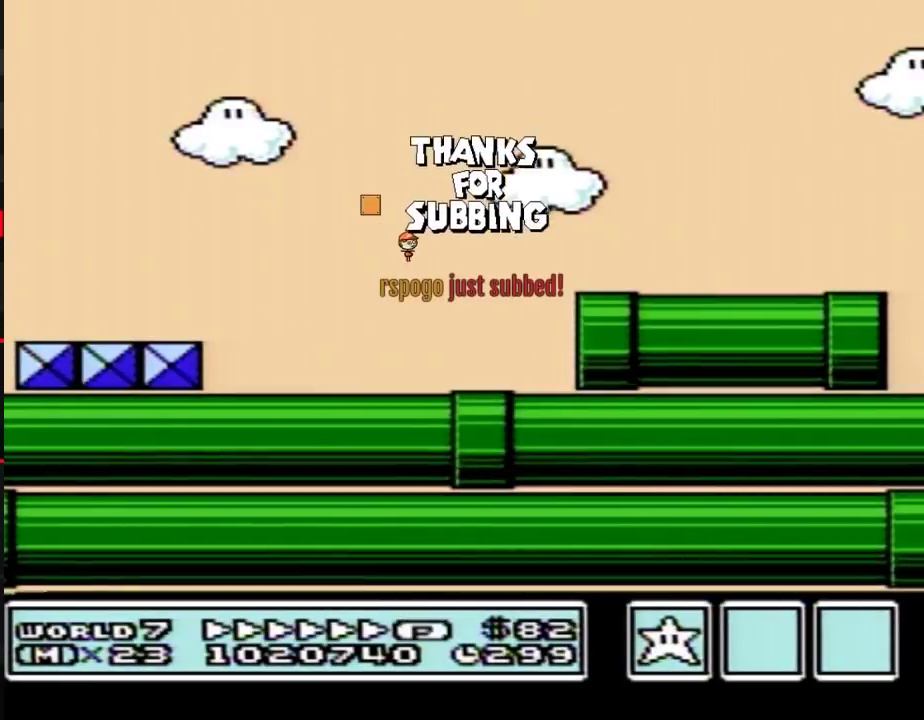
{"buttons": ["A", "B"], "events": [[33, "A", "down"], [217, "A", "up"], [250, "DPAD_RIGHT", "up"], [283, "A", "down"]]}
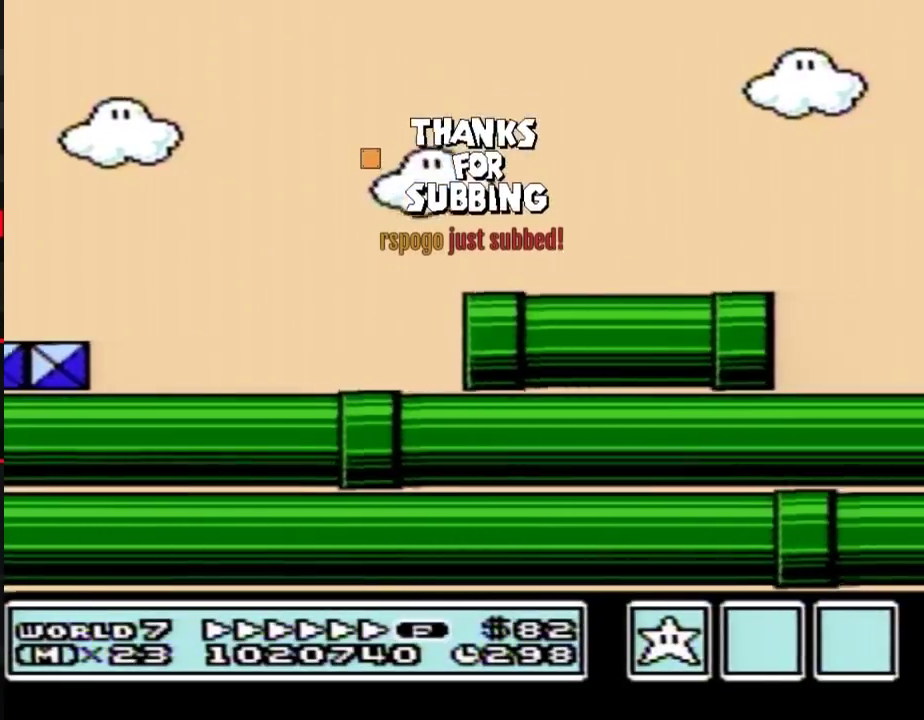
{"buttons": ["A", "B"], "events": []}
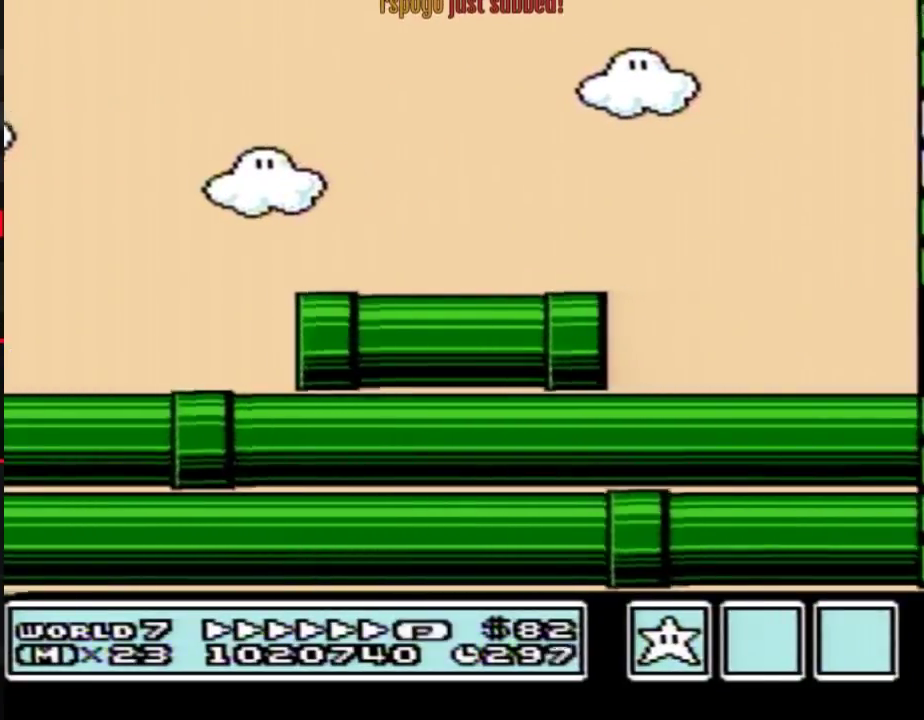
{"buttons": ["A", "B"], "events": []}
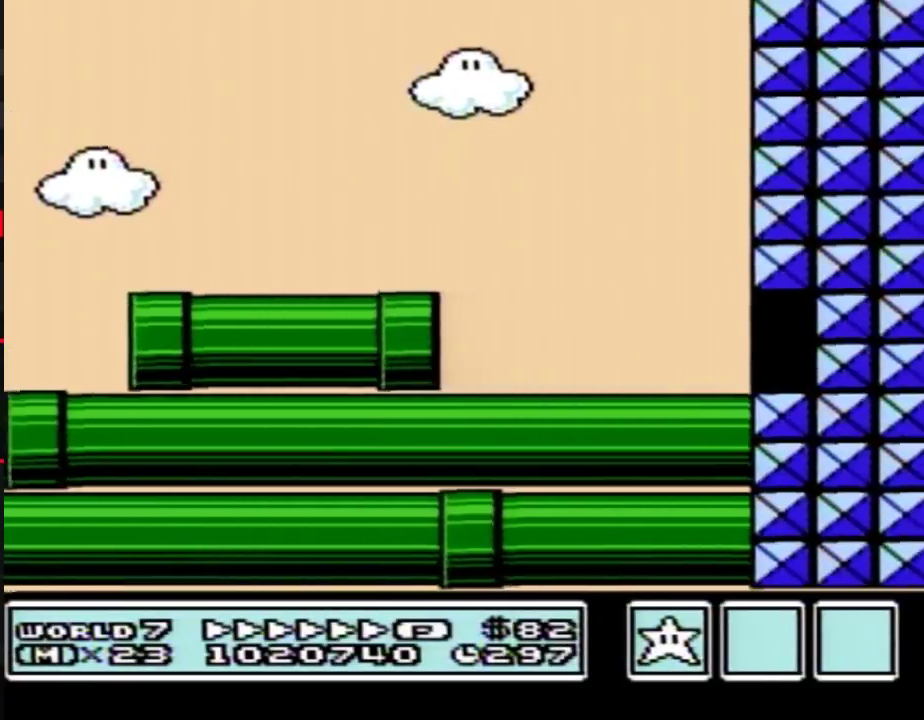
{"buttons": ["B"], "events": [[217, "A", "up"], [283, "A", "down"], [333, "DPAD_LEFT", "down"], [400, "DPAD_LEFT", "up"], [467, "A", "up"]]}
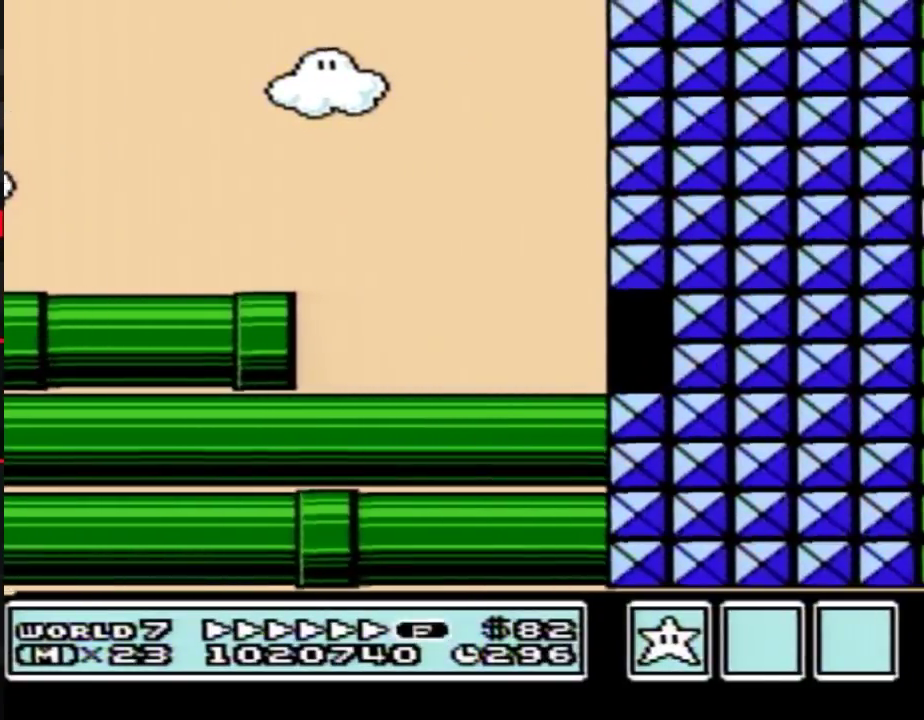
{"buttons": ["B", "DPAD_RIGHT"], "events": [[33, "A", "down"], [67, "DPAD_RIGHT", "down"], [217, "A", "up"], [283, "A", "down"], [467, "A", "up"]]}
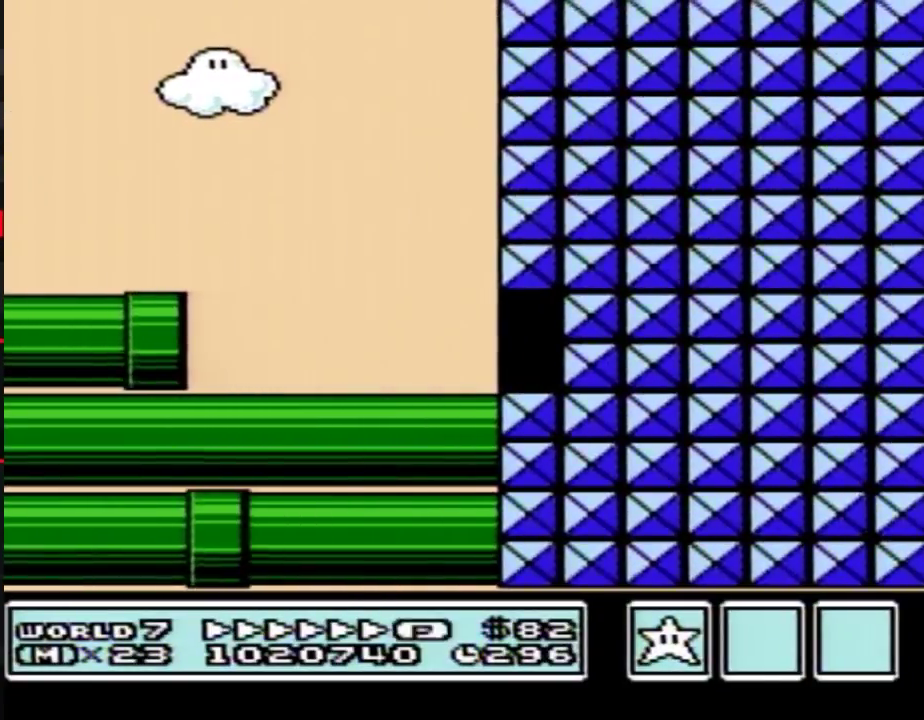
{"buttons": ["B", "DPAD_RIGHT"], "events": []}
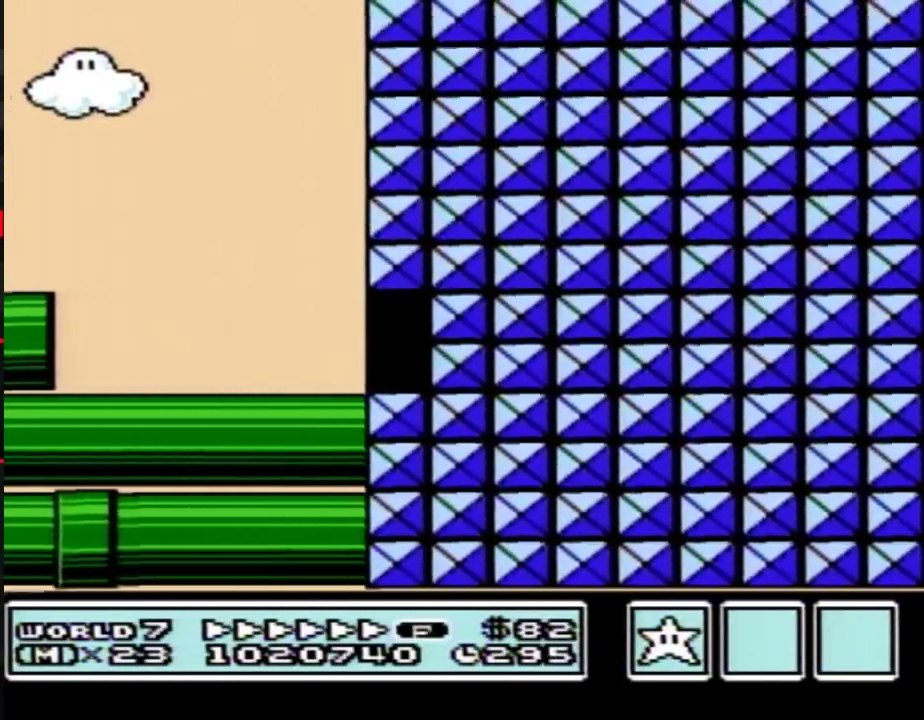
{"buttons": ["B", "DPAD_RIGHT"], "events": []}
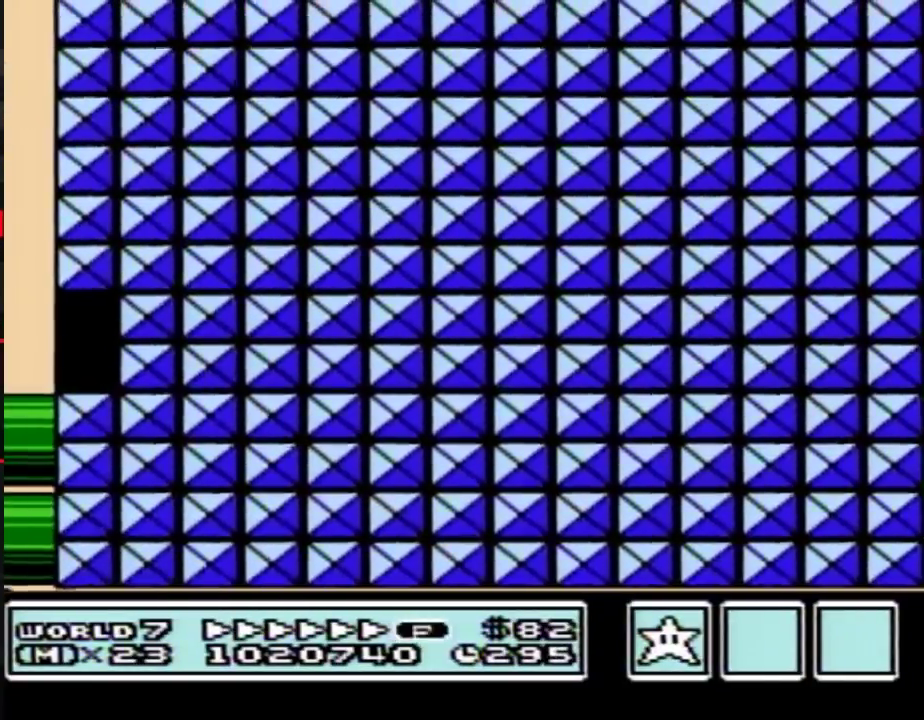
{"buttons": ["B", "DPAD_RIGHT"], "events": []}
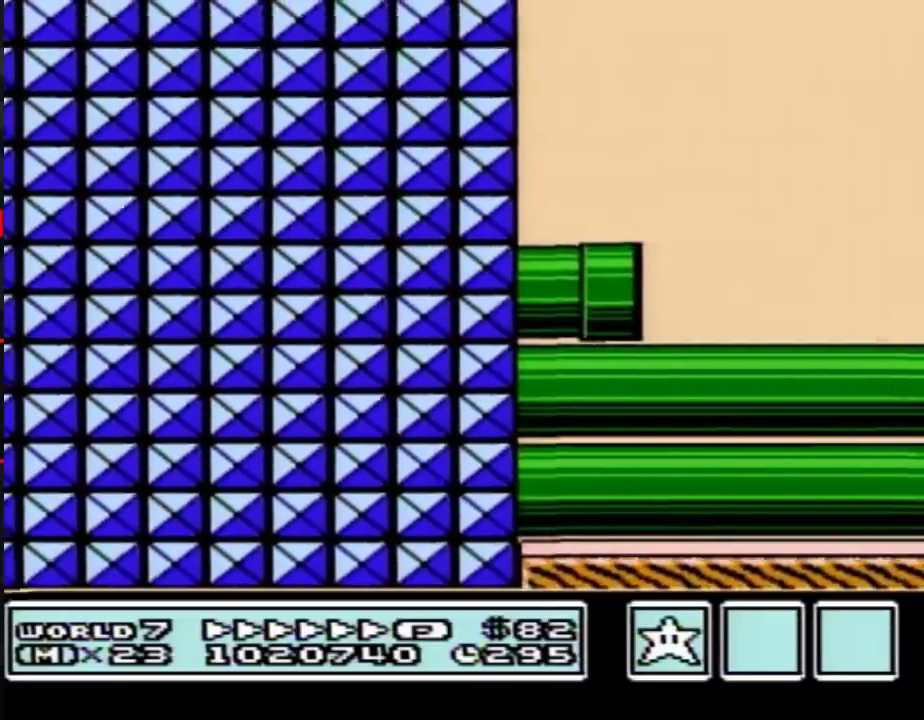
{"buttons": ["B", "DPAD_RIGHT"], "events": []}
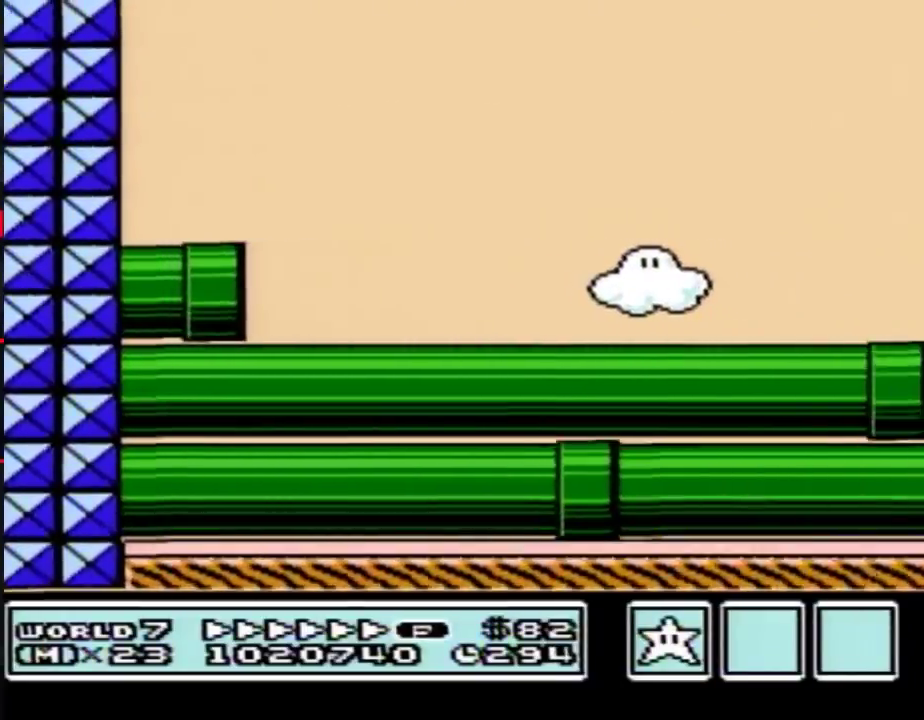
{"buttons": ["B", "DPAD_RIGHT"], "events": []}
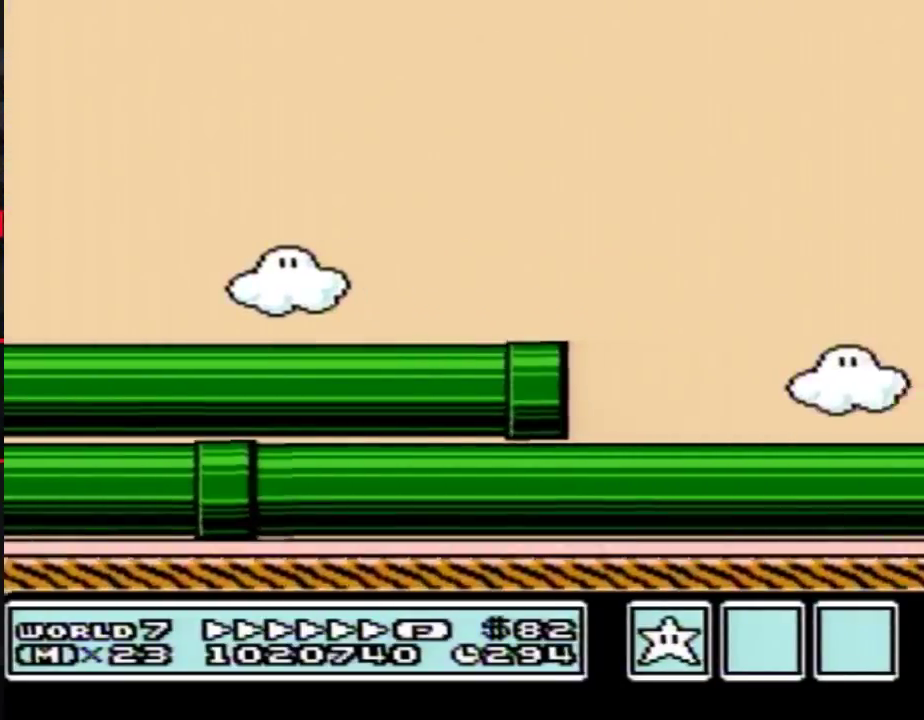
{"buttons": ["B", "DPAD_RIGHT"], "events": []}
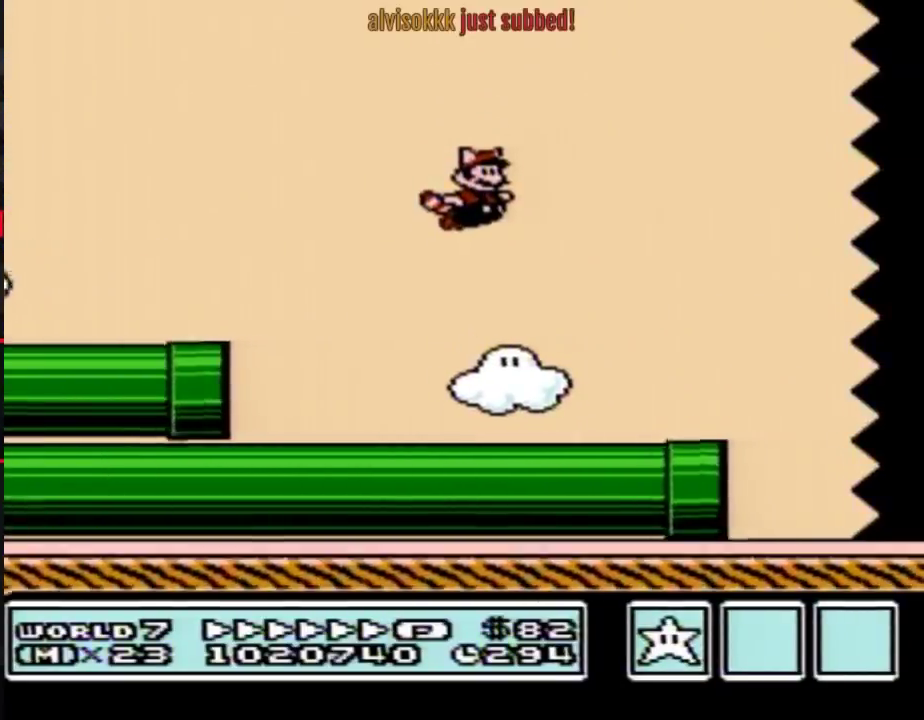
{"buttons": ["B", "DPAD_RIGHT"], "events": []}
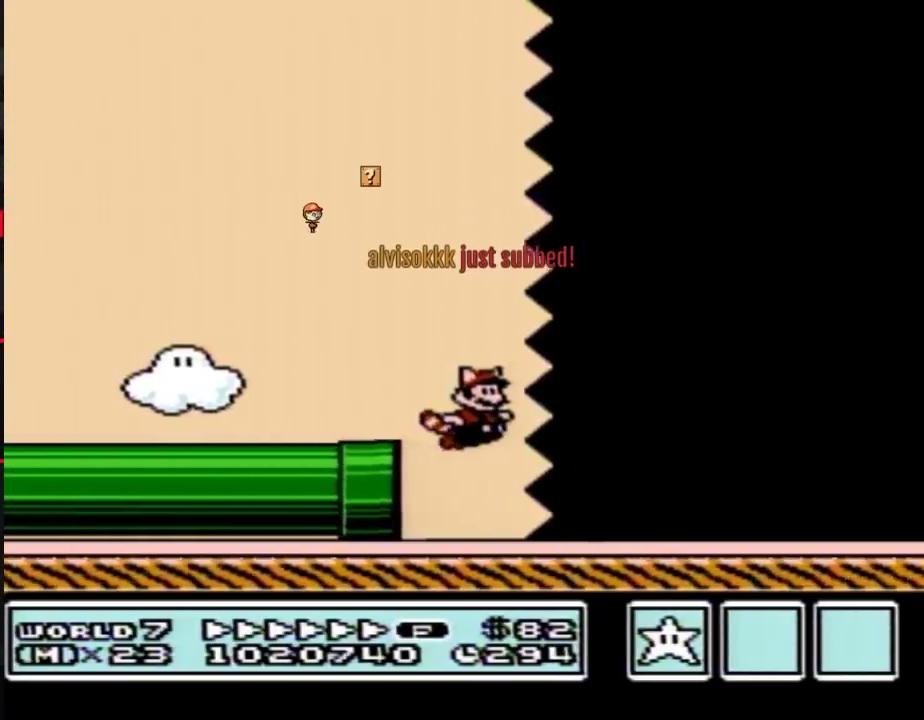
{"buttons": ["B", "DPAD_RIGHT"], "events": []}
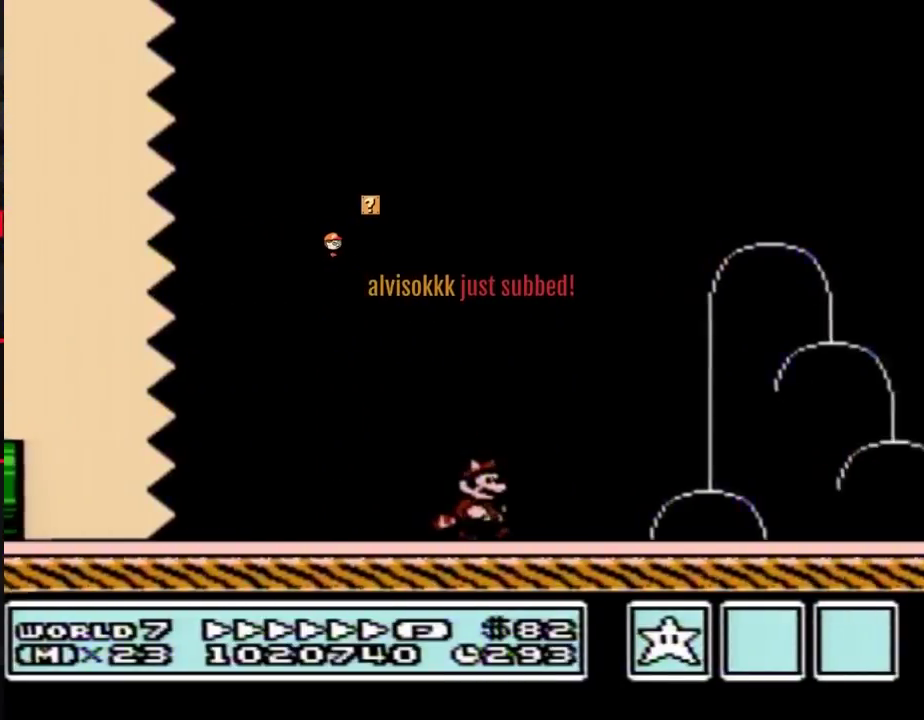
{"buttons": ["B", "DPAD_RIGHT"], "events": []}
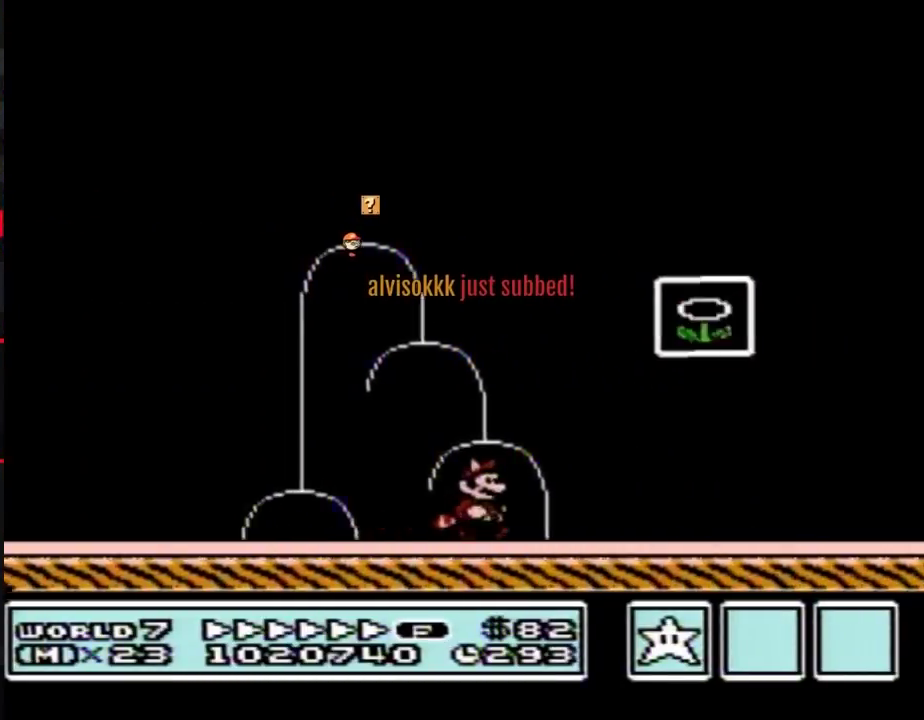
{"buttons": ["A", "B", "DPAD_RIGHT"], "events": [[67, "DPAD_RIGHT", "up"], [83, "DPAD_LEFT", "down"], [233, "A", "down"], [233, "DPAD_LEFT", "up"], [233, "DPAD_UP", "down"], [283, "DPAD_RIGHT", "down"], [283, "DPAD_UP", "up"]]}
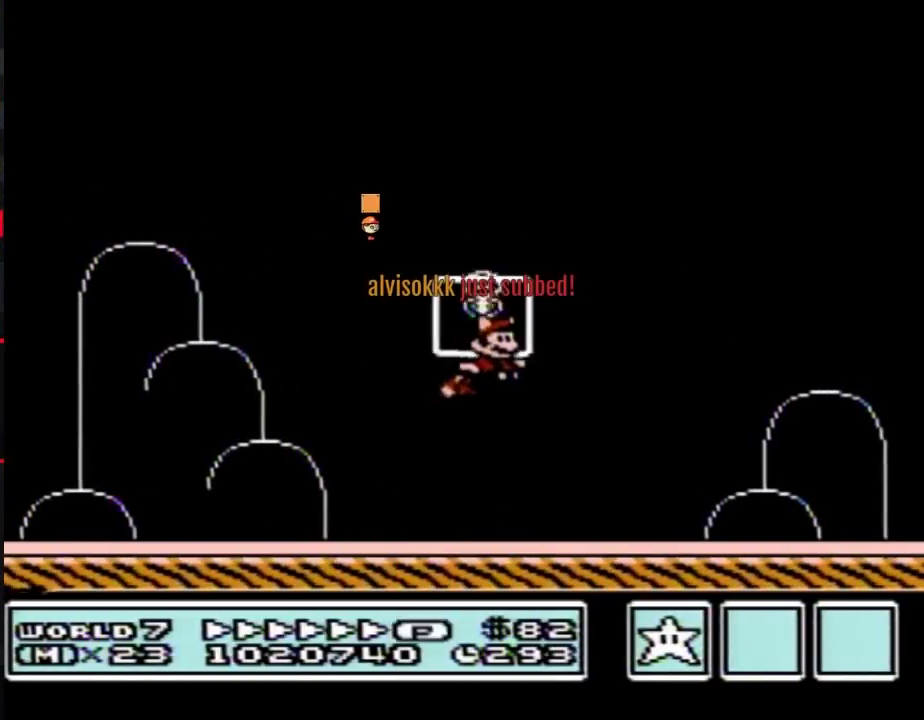
{"buttons": [], "events": [[83, "A", "up"], [83, "B", "up"], [83, "DPAD_RIGHT", "up"]]}